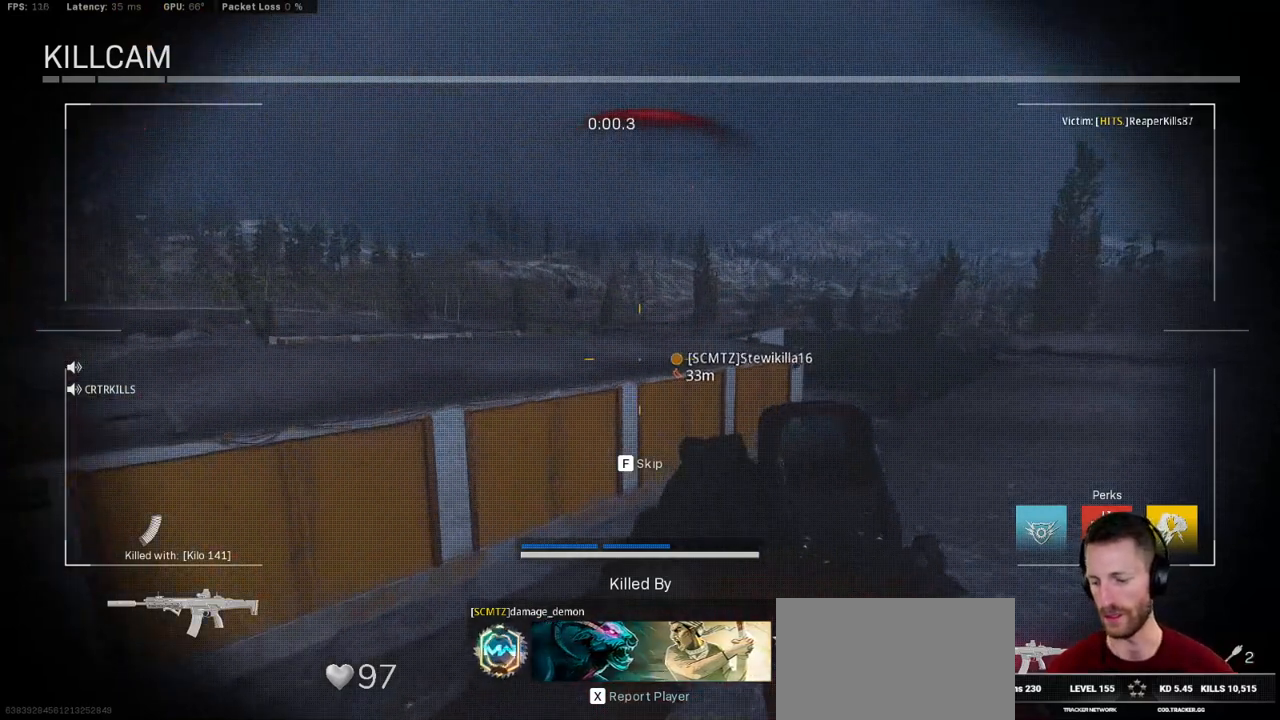
Gameplay with keyboard and mouse; each line is a JSON object with the keys and mouse buttons held at the frame after it. "events" lists presses ("down") and releases ("up") of "1", "2", "3", "4", "5", "a", "alt", "b", "c", "ctrl", "d", "e", "f", "g", "q", "r", "s", "shift", "space", "t", "tab", "v", "w", "x", "z", "mouse_left", "mouse_wheel", "mouse_right", "mouse_mb4" and "mouse_mb5" between this image and that frame as [ms after this image, input, new state], when the widget could be followed in between. "mouse_left", "mouse_wheel", "mouse_right", "mouse_mb4", "mouse_mb5" = the "left", "wheel", "right", "mb4", "mb5" buttons of the "mouse" list. No other keys are recorded. "wheel" means that the mouse wheel is clicked or scrolled. Mouse movement is not recorded.
{"keys": ["f", "w"], "mouse": [], "events": [[284, "w", "down"], [317, "f", "down"], [384, "f", "up"], [467, "f", "down"]]}
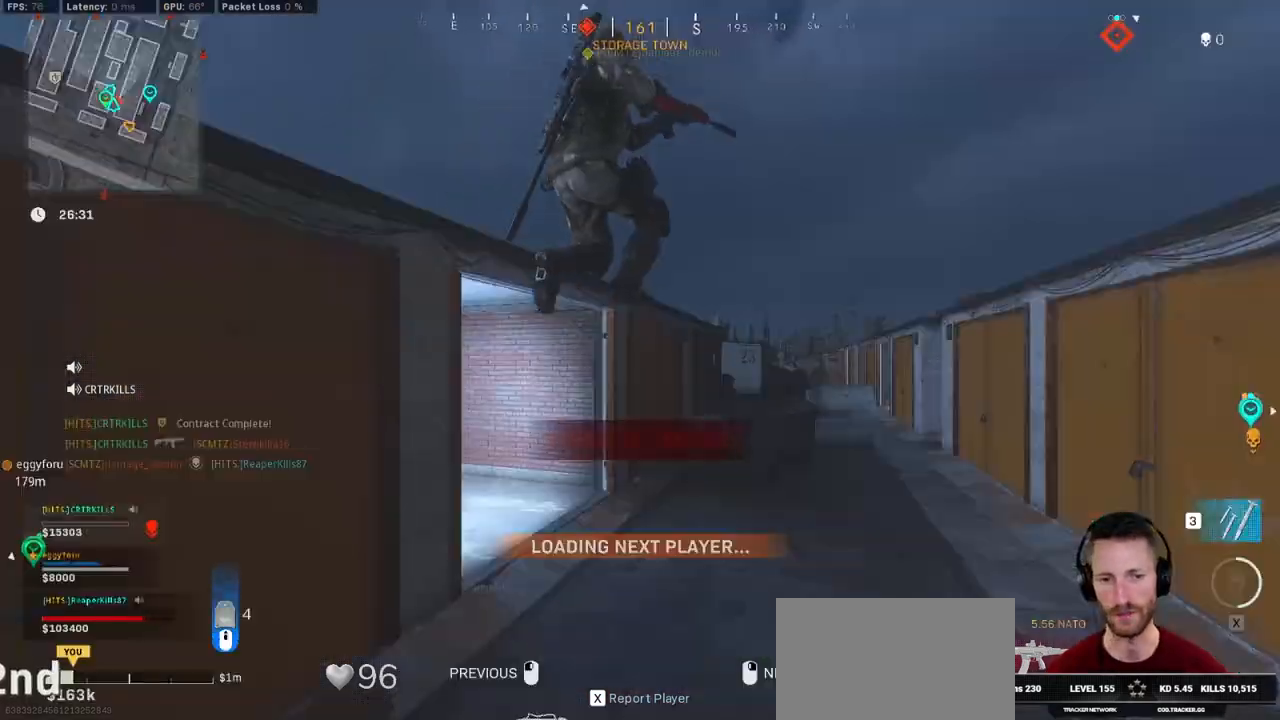
{"keys": ["w"], "mouse": [], "events": [[34, "f", "up"], [117, "f", "down"], [184, "f", "up"], [267, "f", "down"], [334, "f", "up"], [400, "f", "down"], [500, "f", "up"]]}
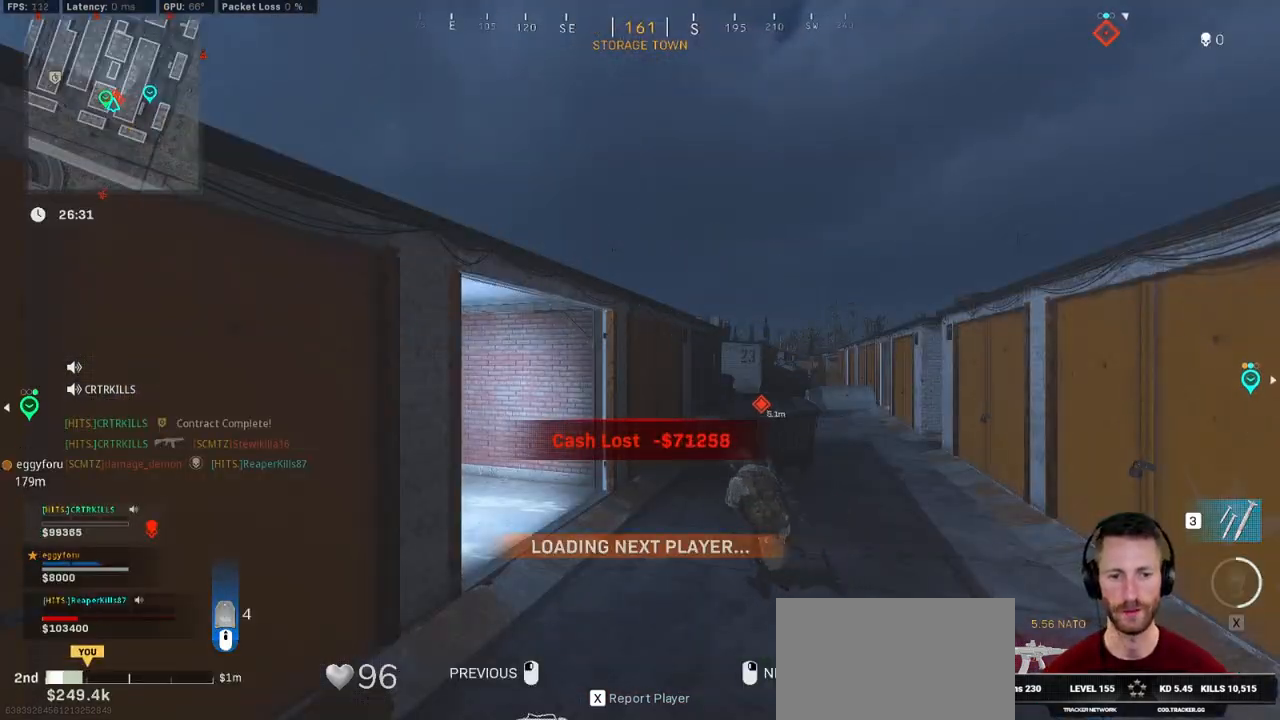
{"keys": ["w"], "mouse": [], "events": [[84, "f", "down"], [150, "f", "up"]]}
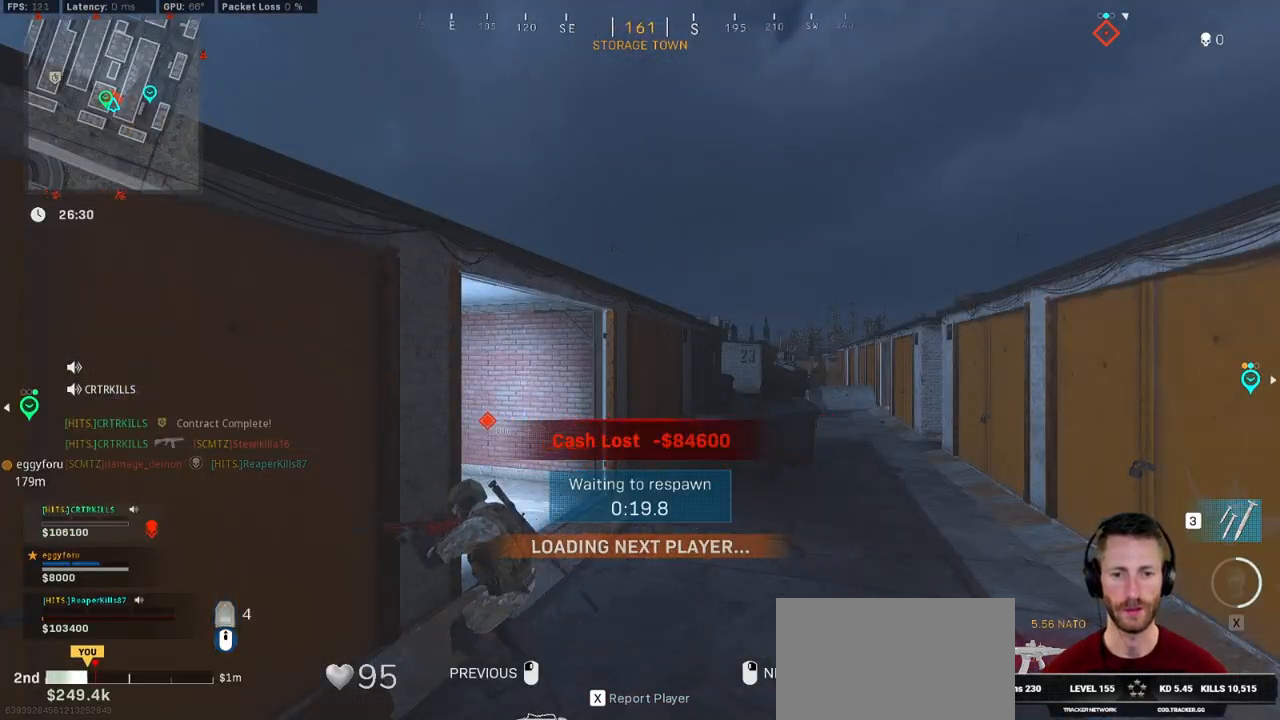
{"keys": ["w"], "mouse": [], "events": []}
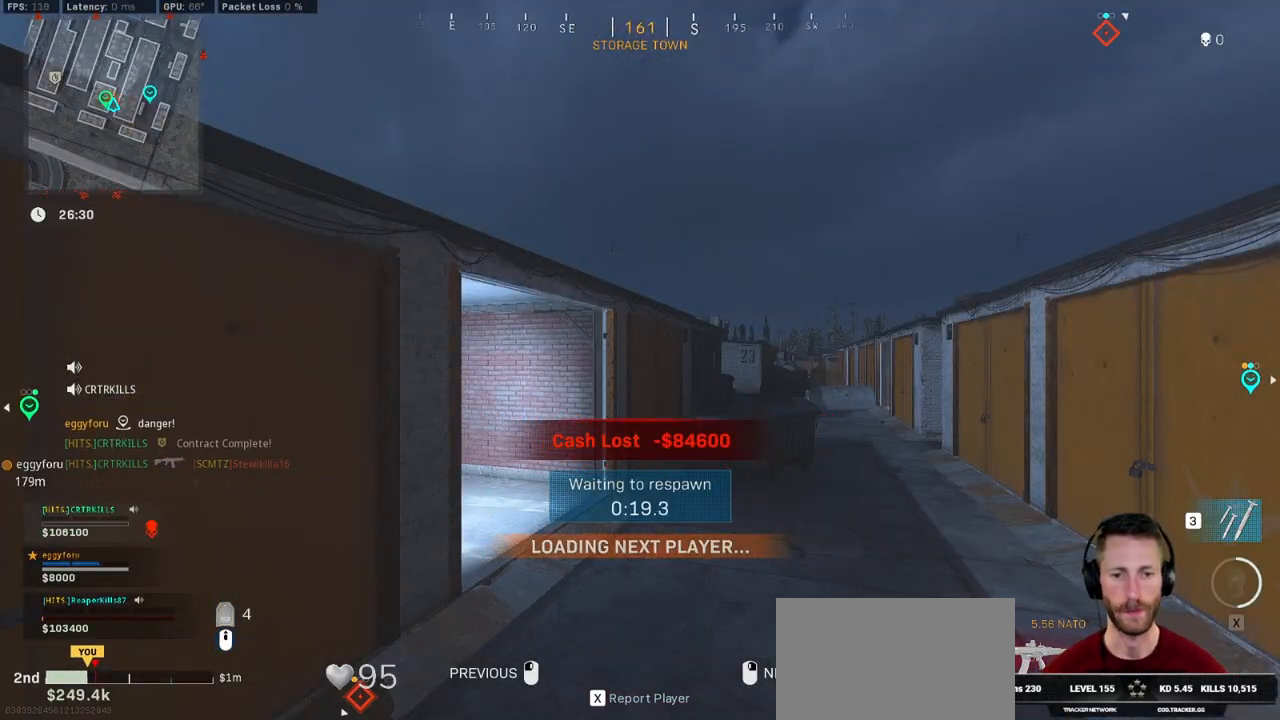
{"keys": ["w"], "mouse": [], "events": []}
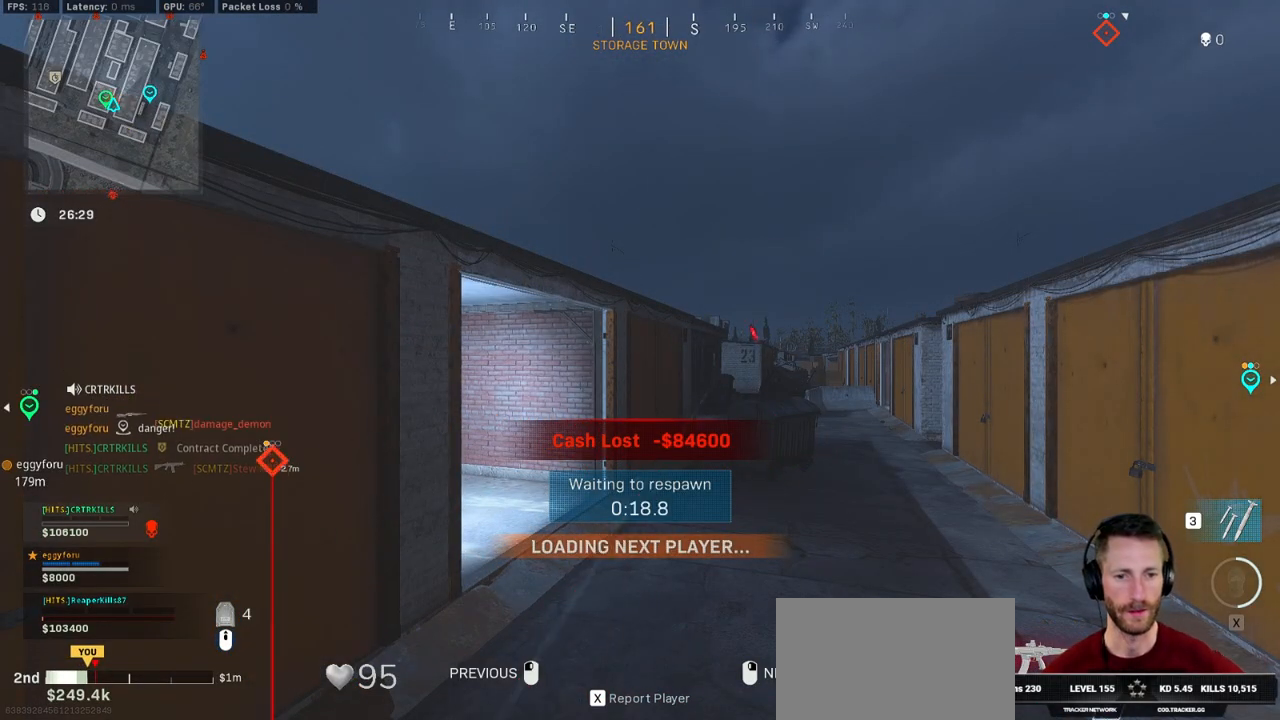
{"keys": ["w"], "mouse": [], "events": []}
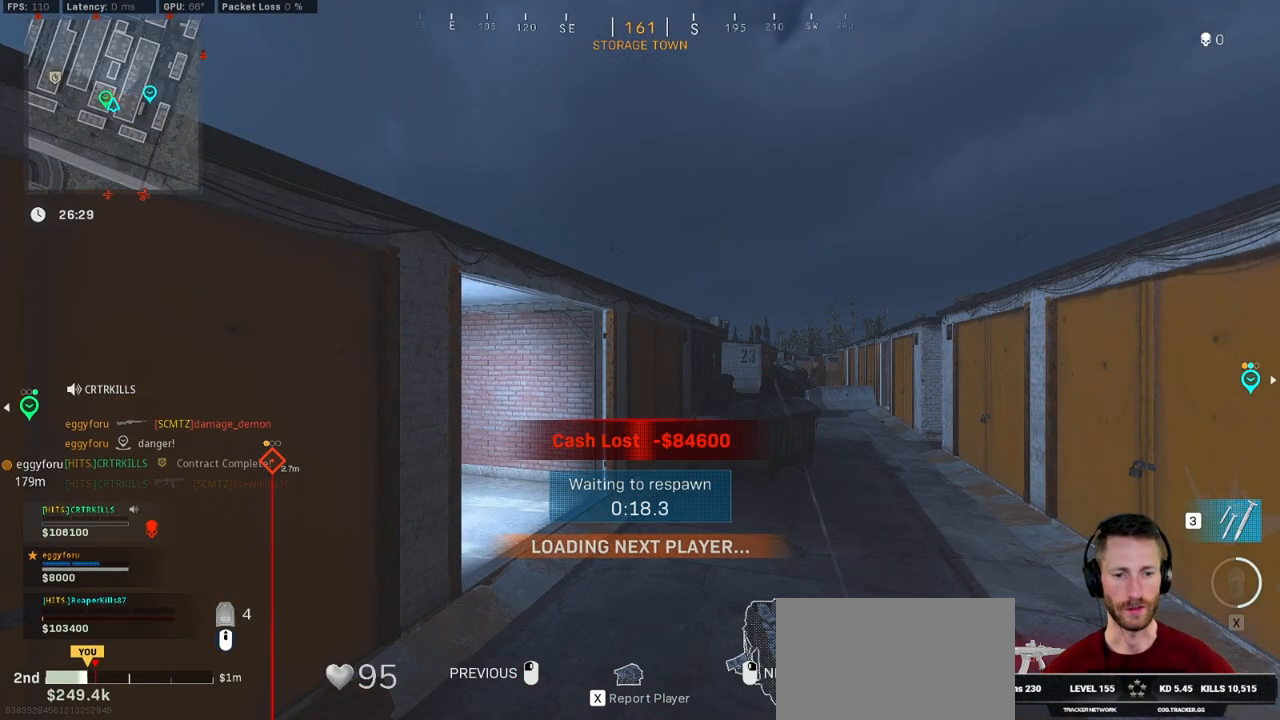
{"keys": ["w"], "mouse": [], "events": []}
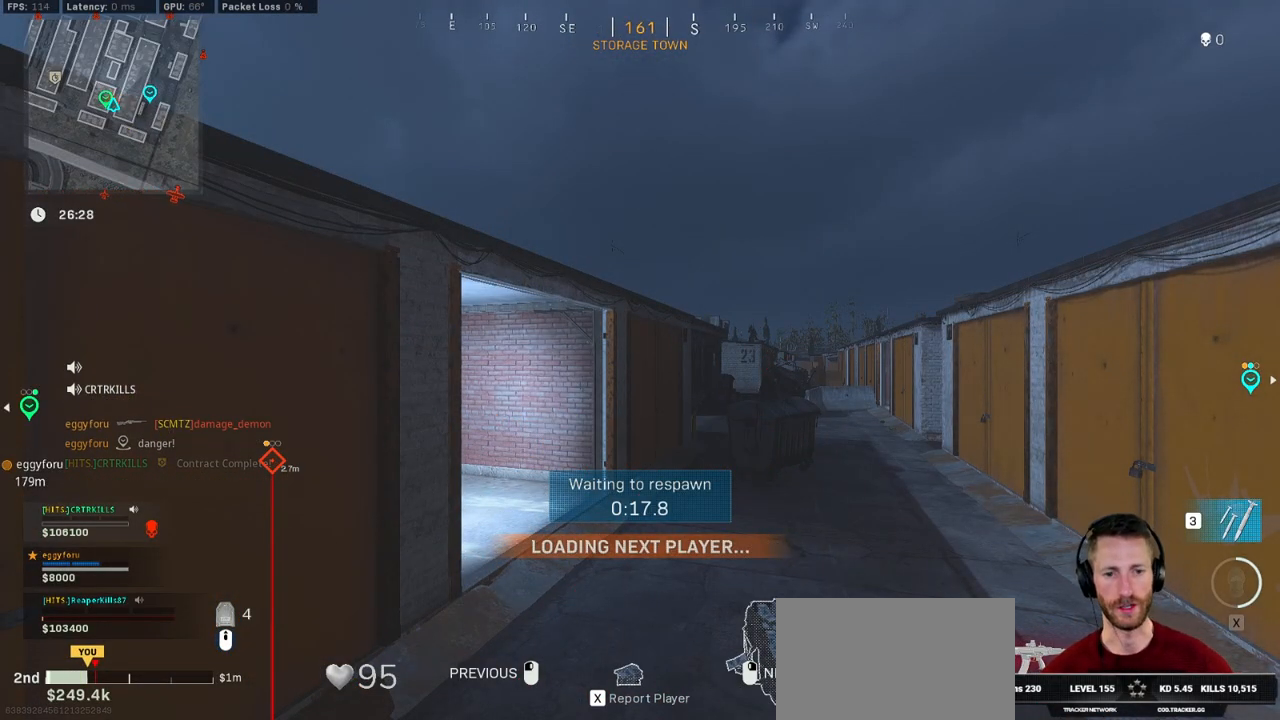
{"keys": ["w"], "mouse": [], "events": []}
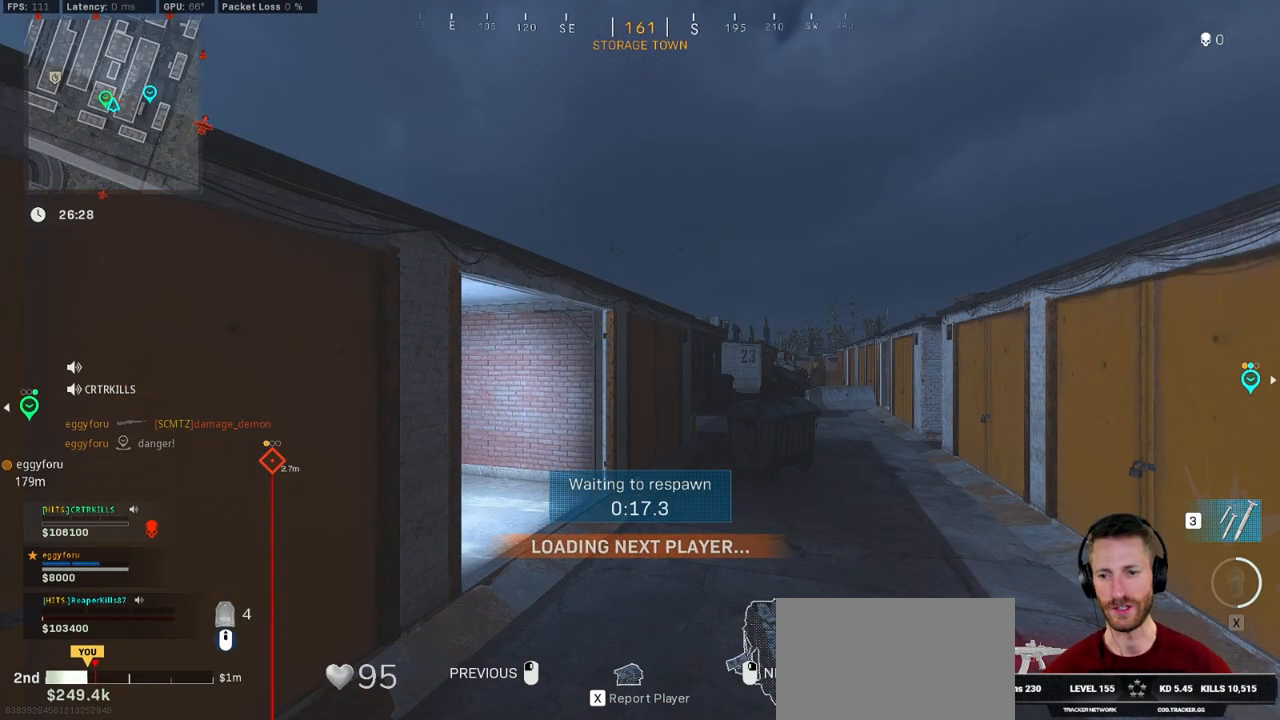
{"keys": ["w"], "mouse": [], "events": []}
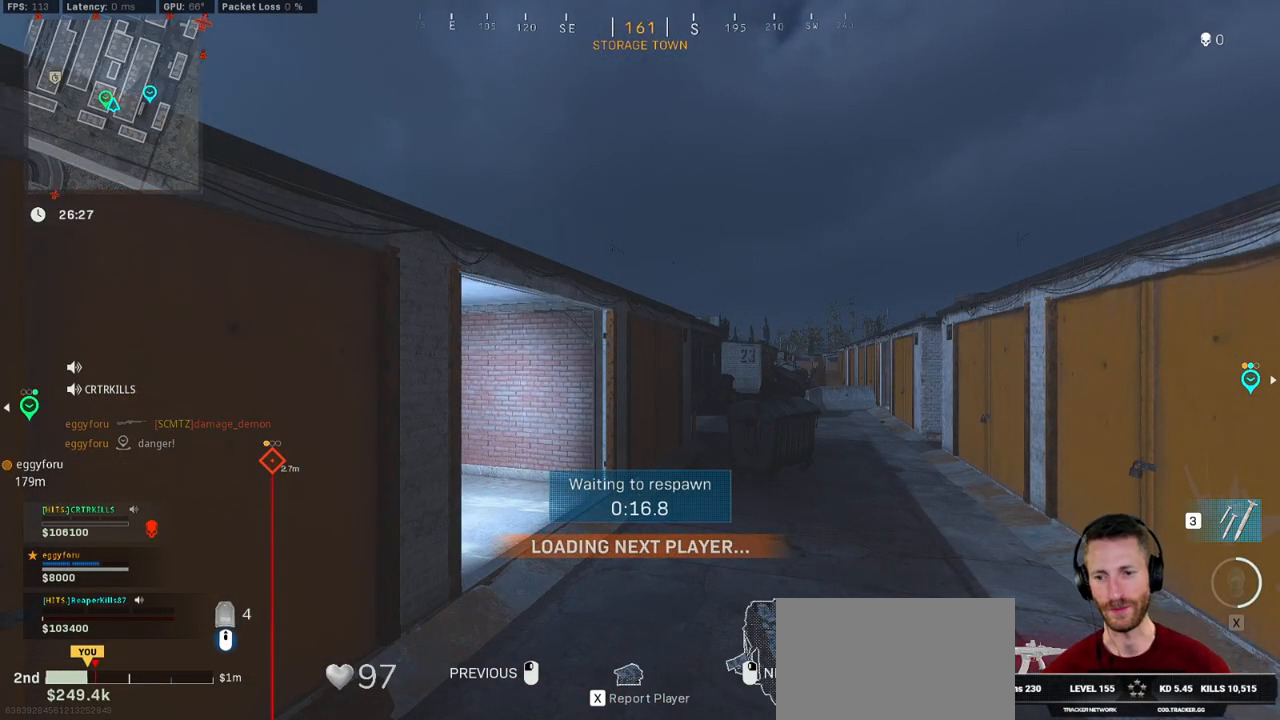
{"keys": ["w"], "mouse": [], "events": [[134, "f", "down"], [200, "f", "up"], [300, "f", "down"], [367, "f", "up"]]}
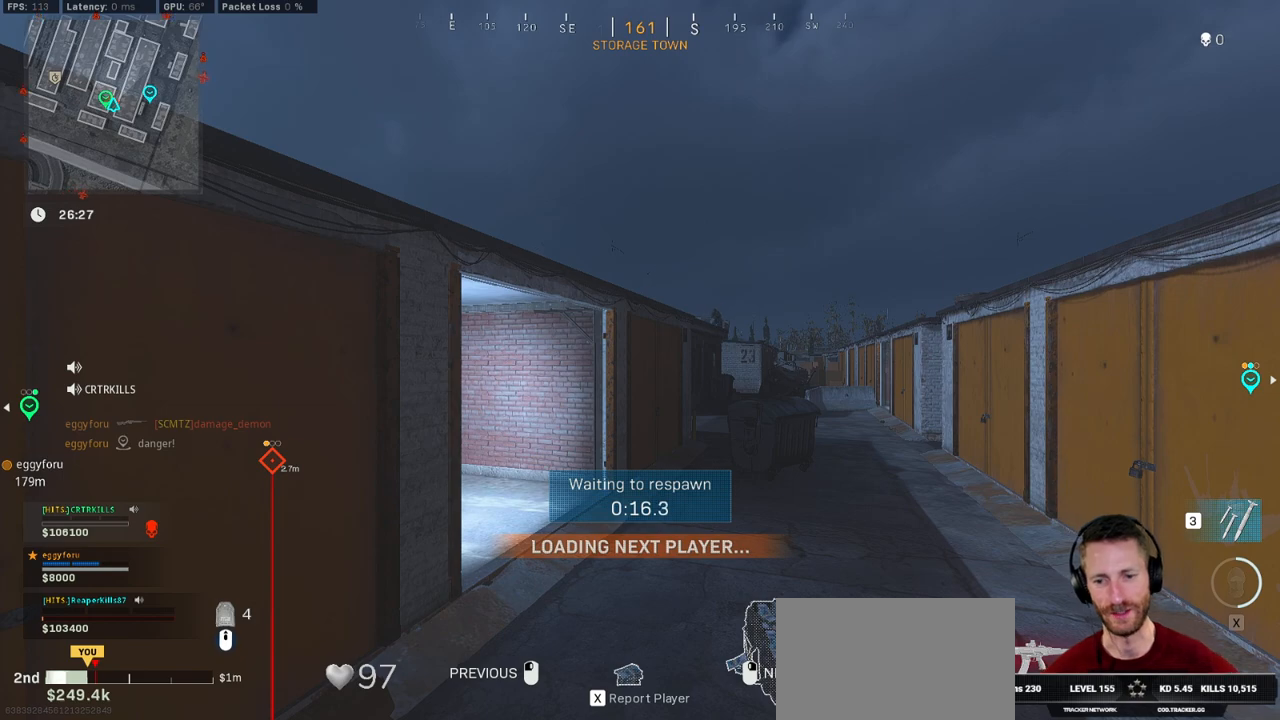
{"keys": ["f", "w"], "mouse": [], "events": [[267, "f", "down"], [350, "f", "up"], [467, "f", "down"]]}
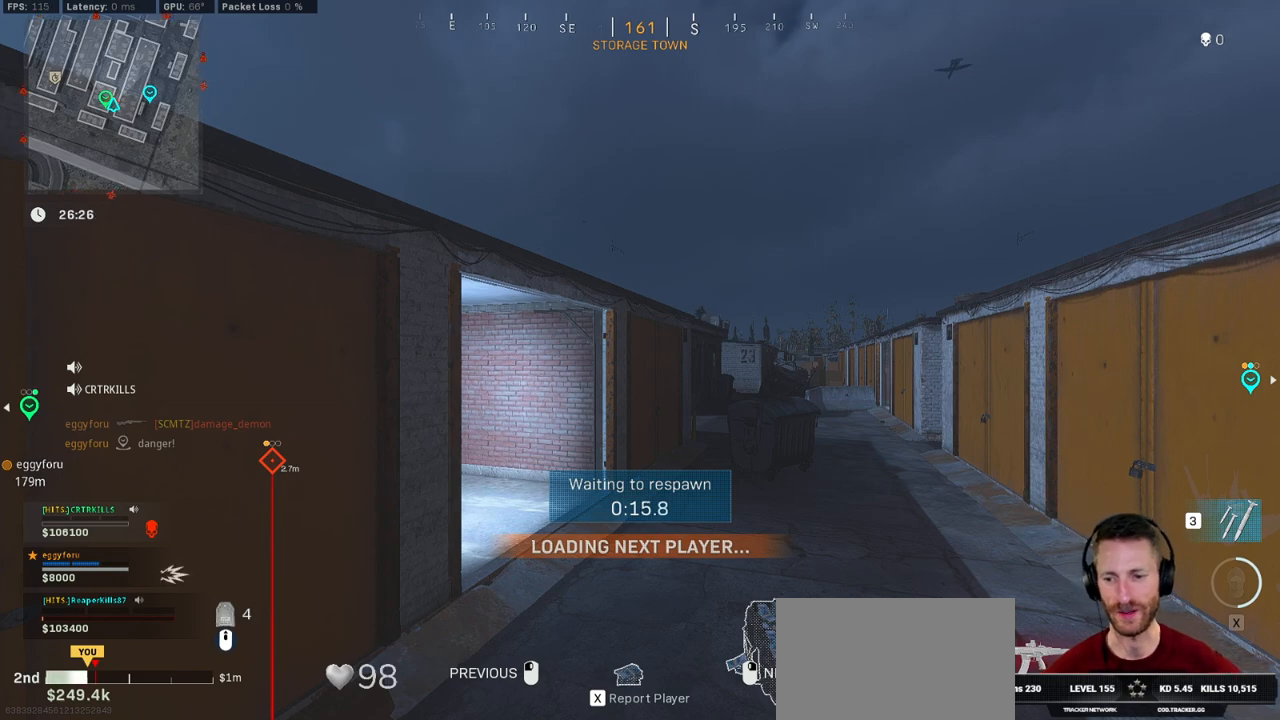
{"keys": ["w"], "mouse": [], "events": [[17, "f", "up"], [117, "f", "down"], [184, "f", "up"], [284, "f", "down"], [334, "f", "up"], [434, "f", "down"], [467, "mouse_wheel", "down"], [500, "f", "up"], [500, "mouse_wheel", "up"]]}
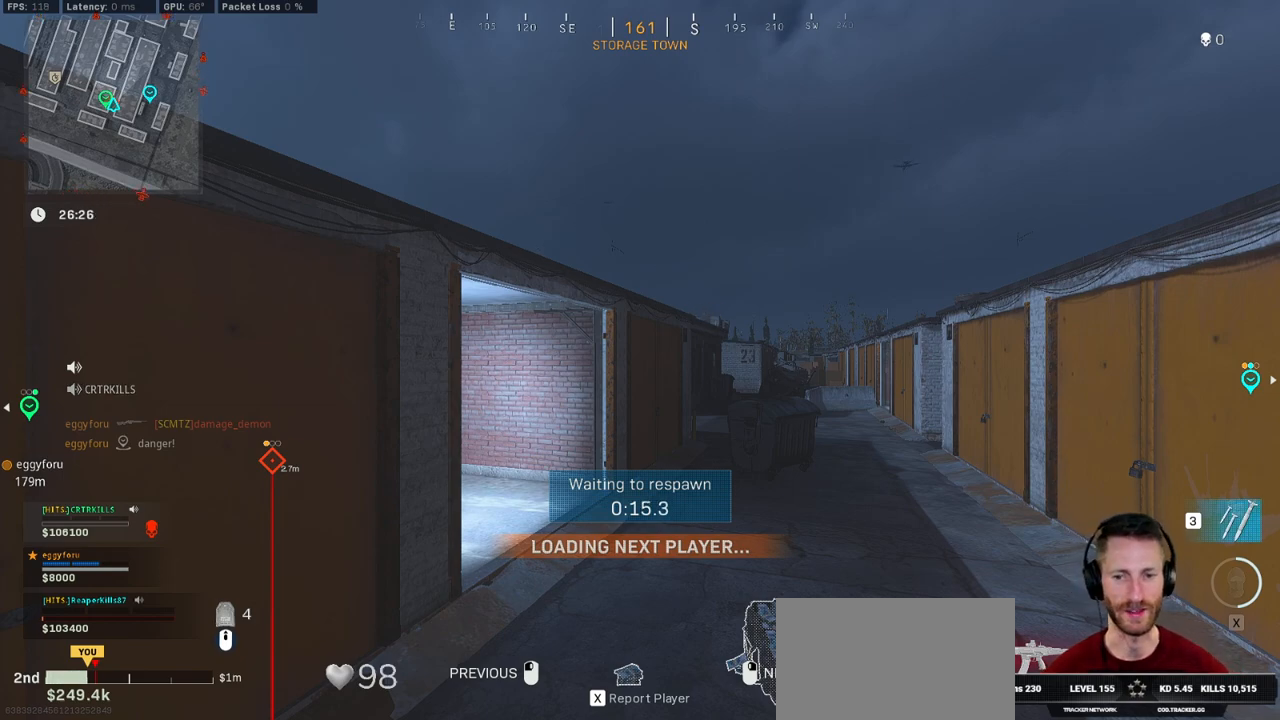
{"keys": ["tab", "w"], "mouse": [], "events": [[150, "tab", "down"], [267, "mouse_right", "down"], [350, "mouse_right", "up"], [417, "mouse_right", "down"], [500, "mouse_right", "up"]]}
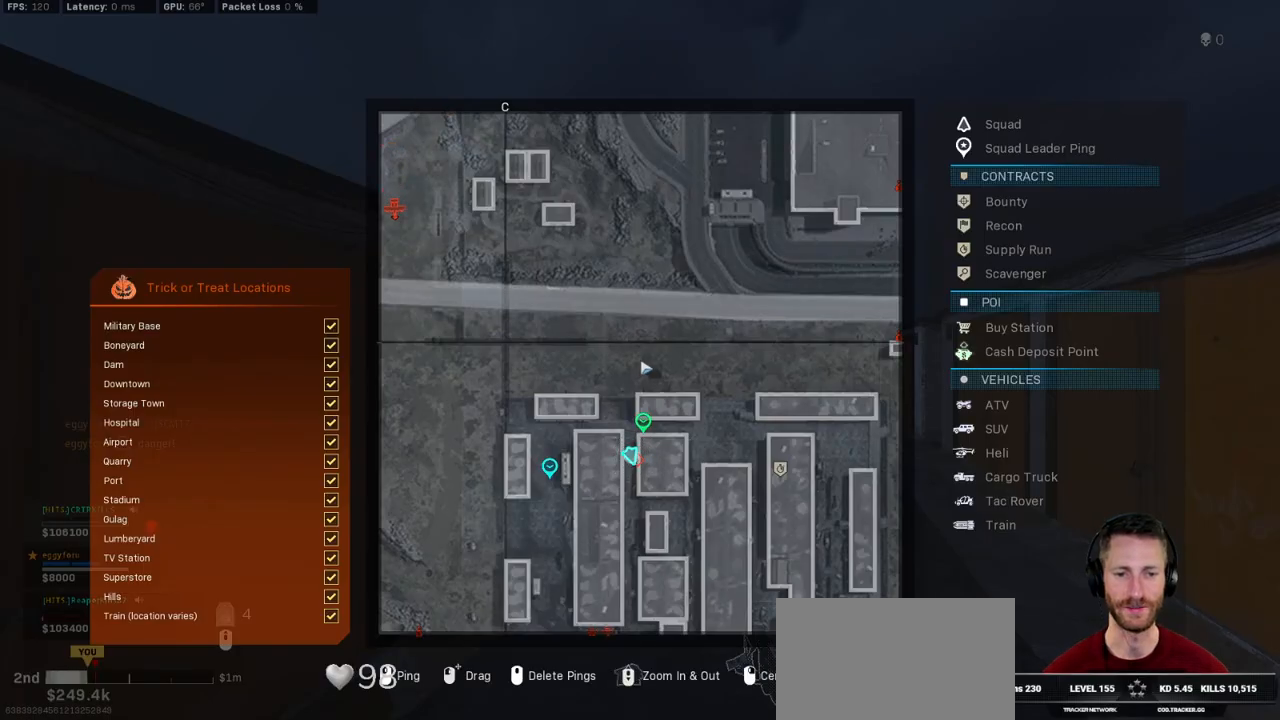
{"keys": ["tab", "w"], "mouse": [], "events": []}
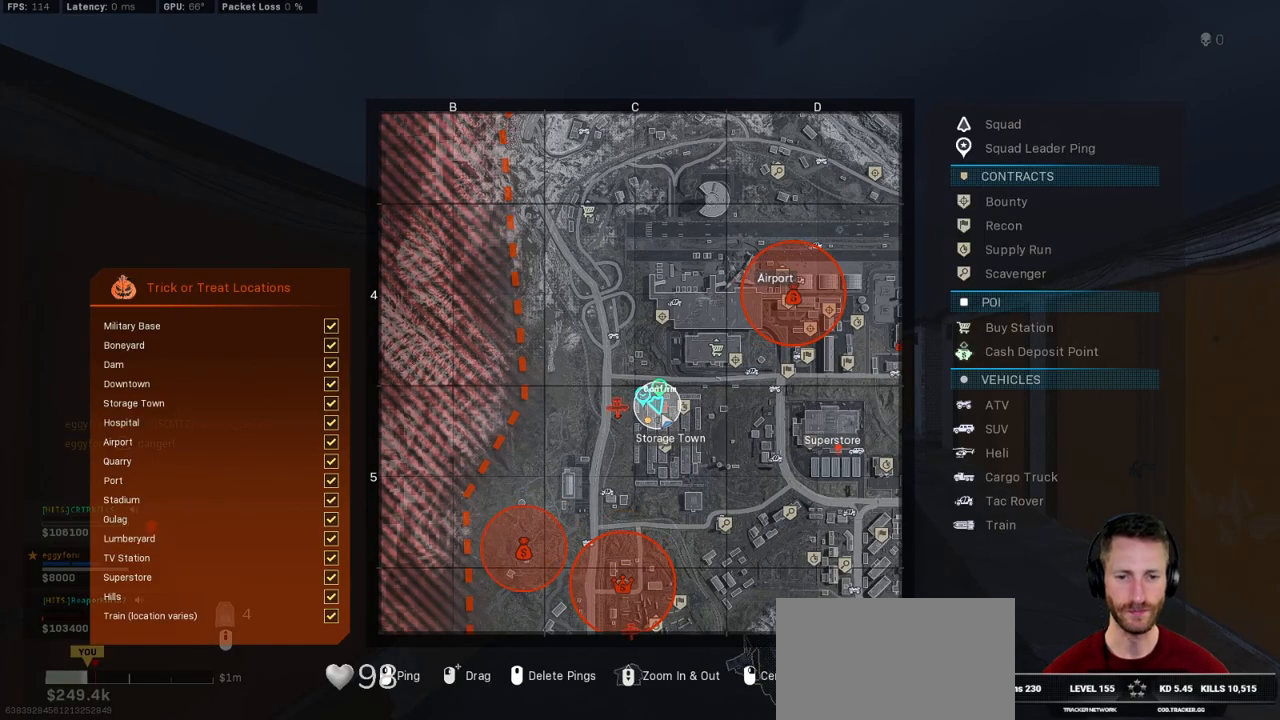
{"keys": [], "mouse": [], "events": [[367, "tab", "up"], [384, "w", "up"]]}
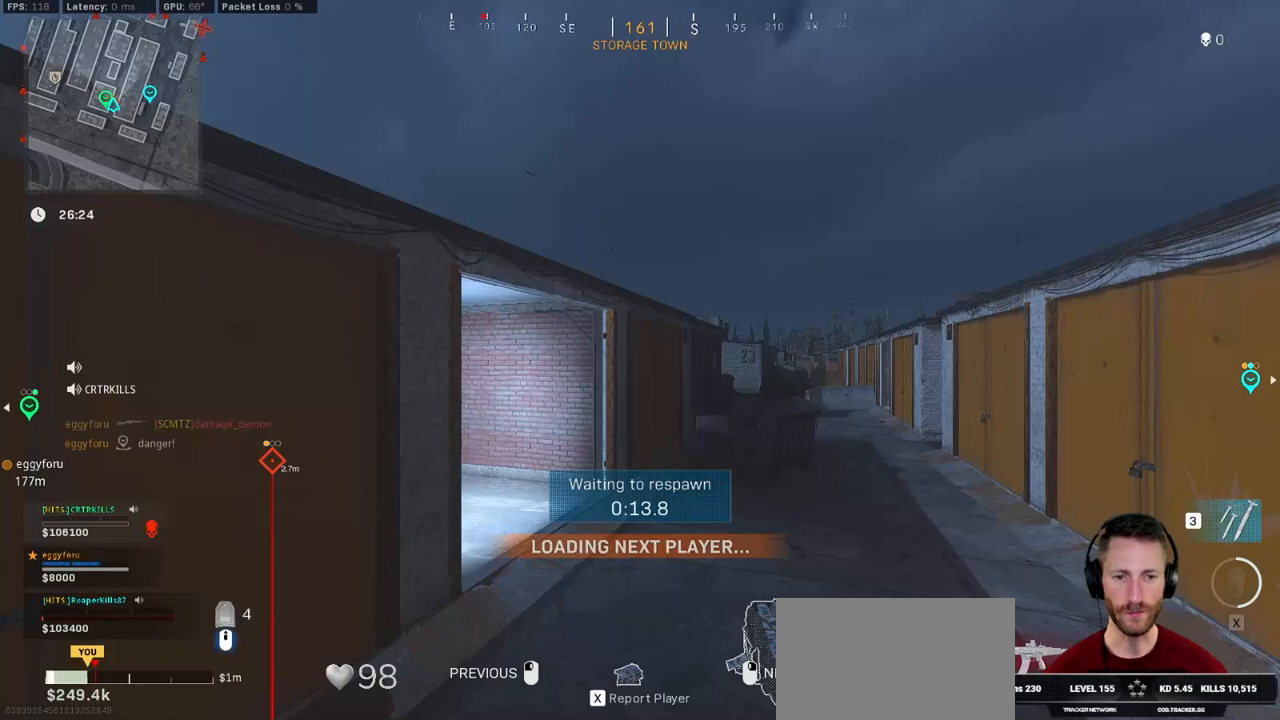
{"keys": ["tab"], "mouse": ["right"], "events": [[150, "tab", "down"], [484, "mouse_right", "down"]]}
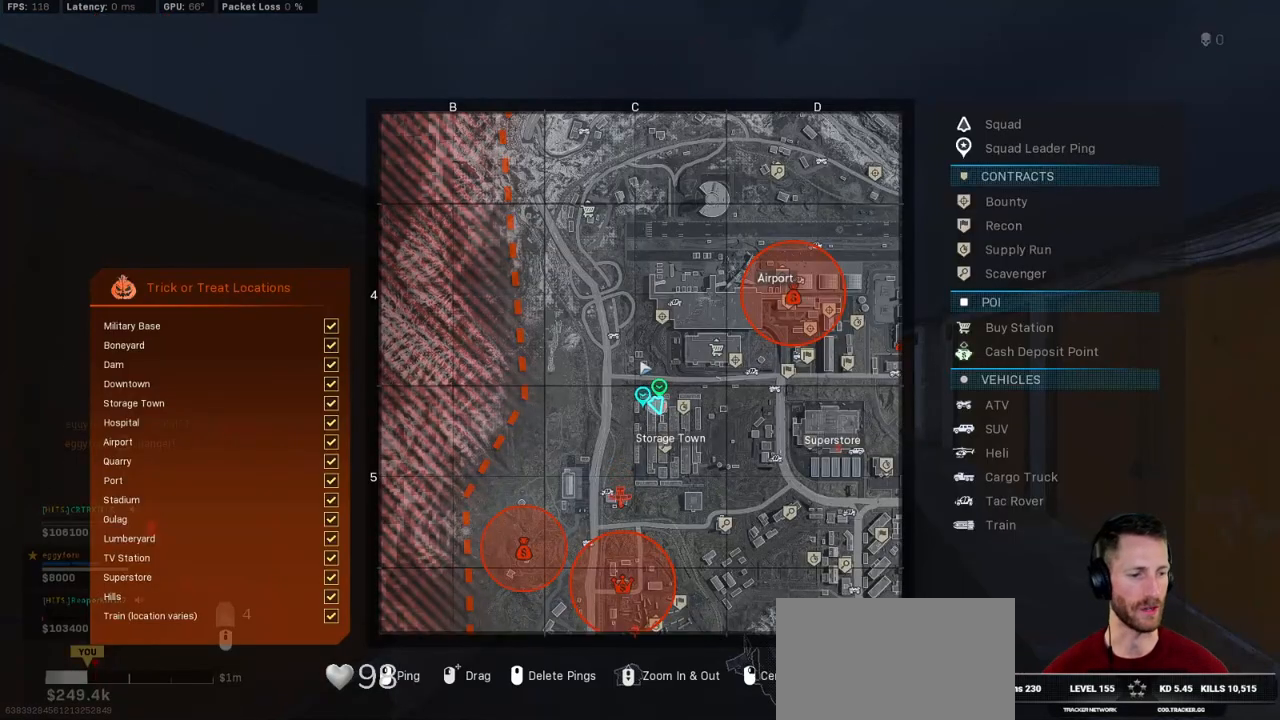
{"keys": ["tab"], "mouse": [], "events": [[50, "mouse_right", "up"], [167, "mouse_right", "down"], [217, "mouse_right", "up"]]}
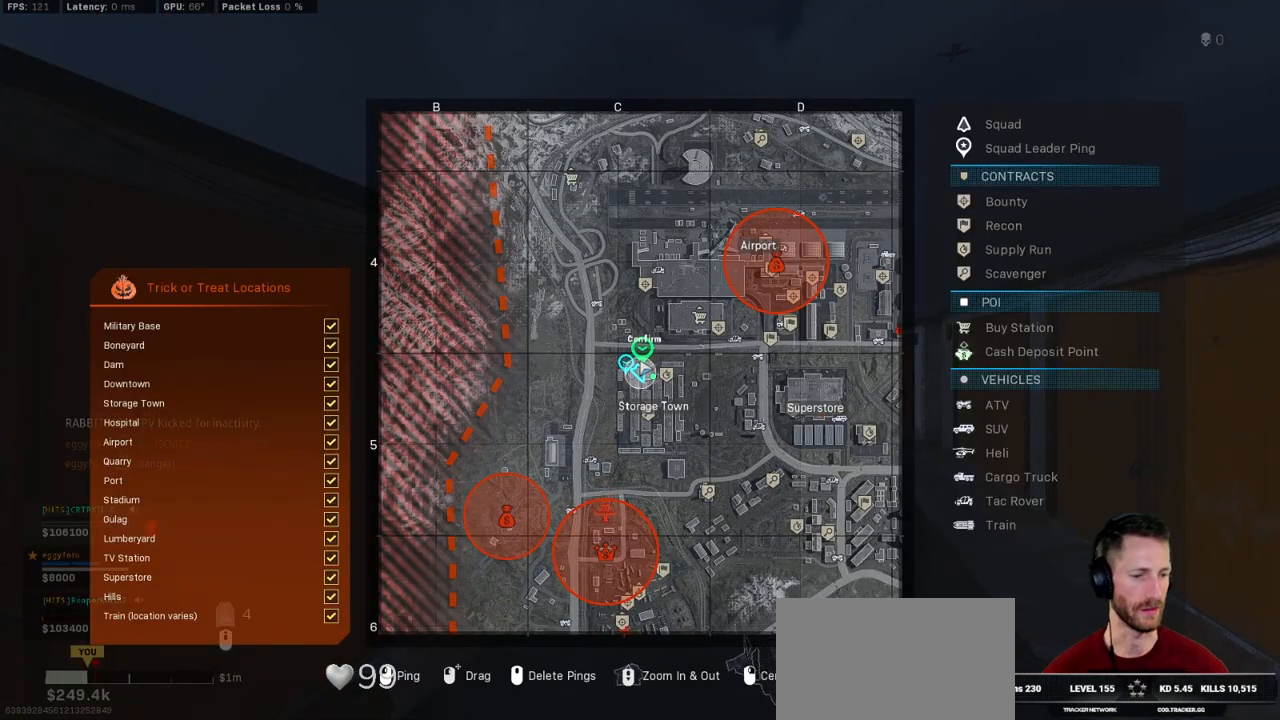
{"keys": ["tab"], "mouse": [], "events": [[434, "mouse_wheel", "down"], [500, "mouse_wheel", "up"]]}
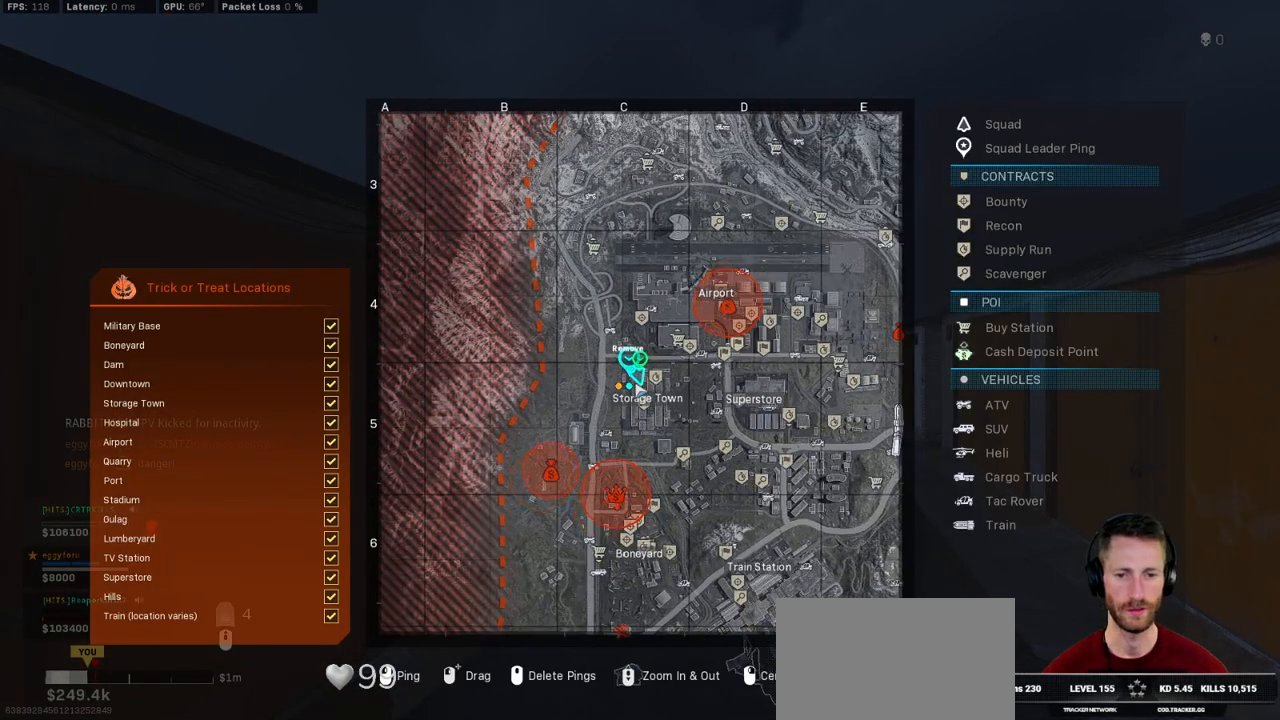
{"keys": [], "mouse": [], "events": [[284, "tab", "up"]]}
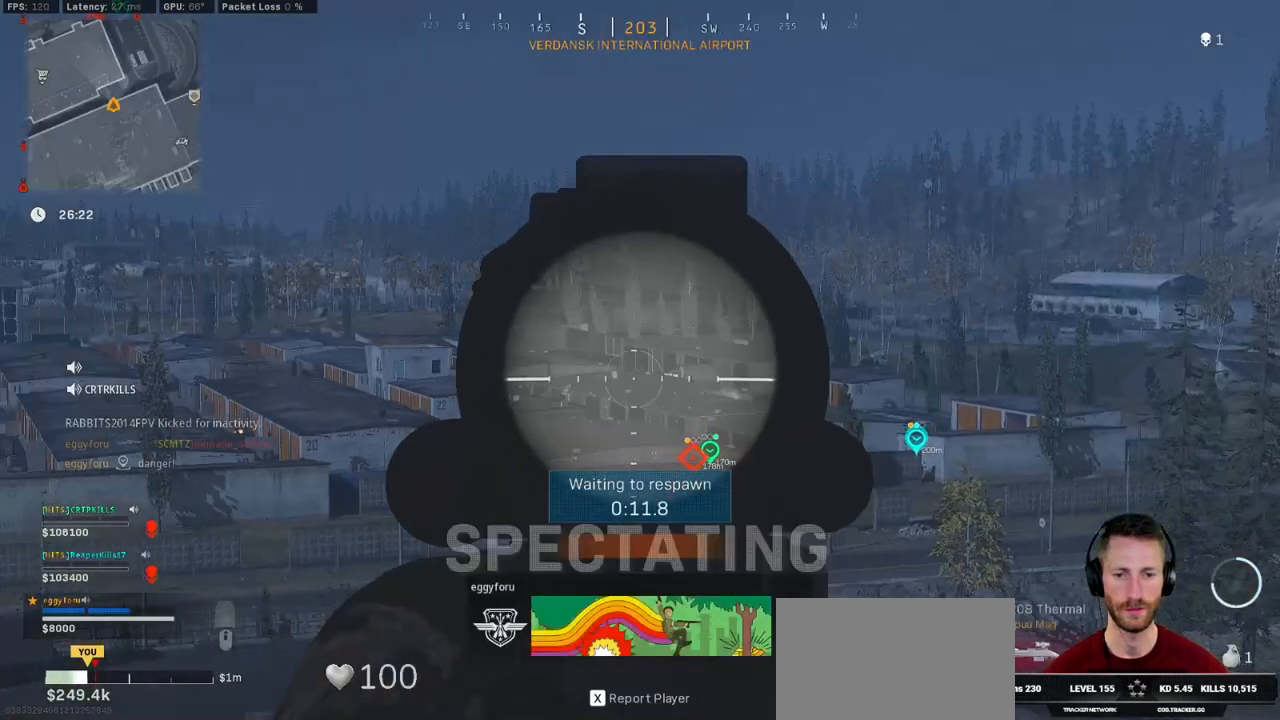
{"keys": [], "mouse": [], "events": []}
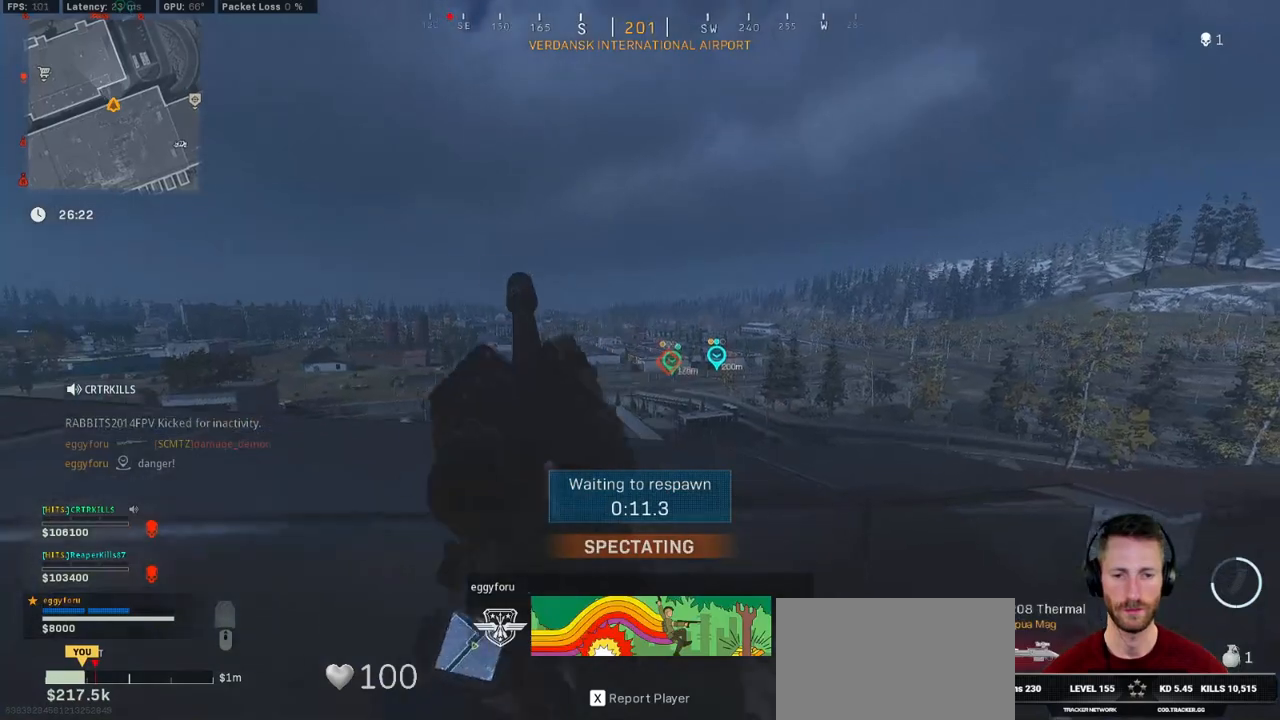
{"keys": [], "mouse": [], "events": []}
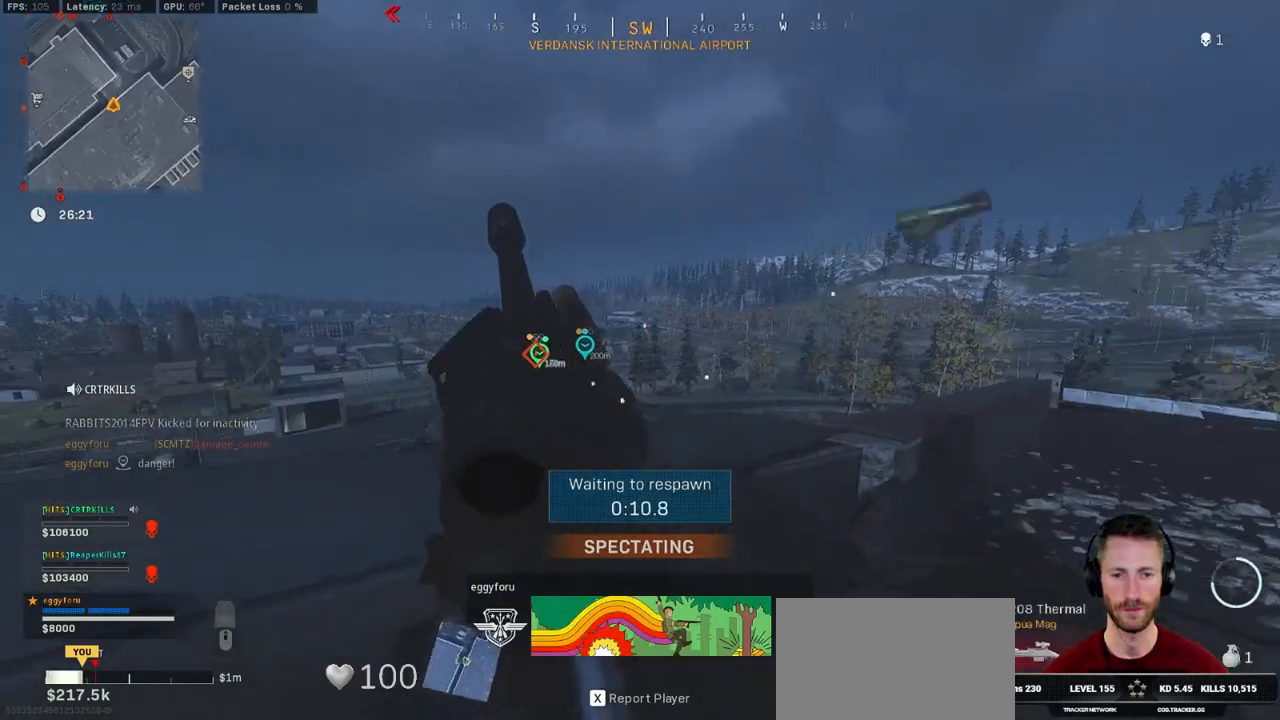
{"keys": [], "mouse": [], "events": []}
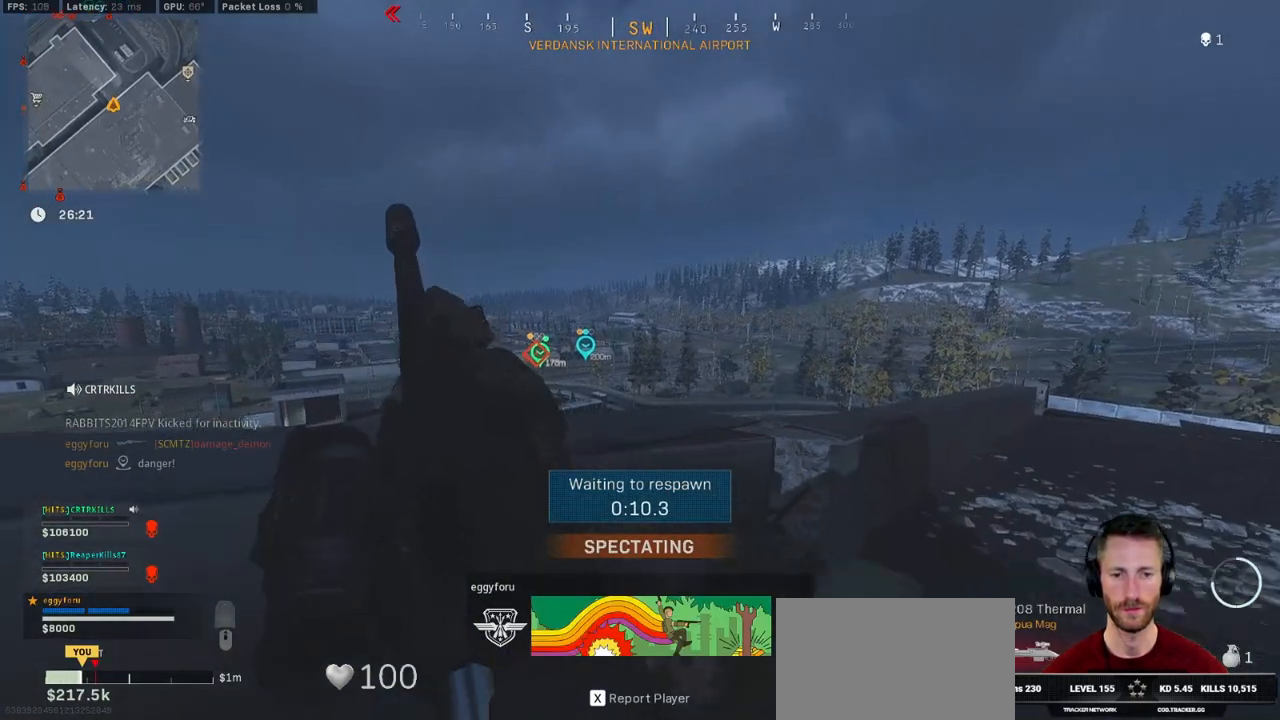
{"keys": [], "mouse": [], "events": []}
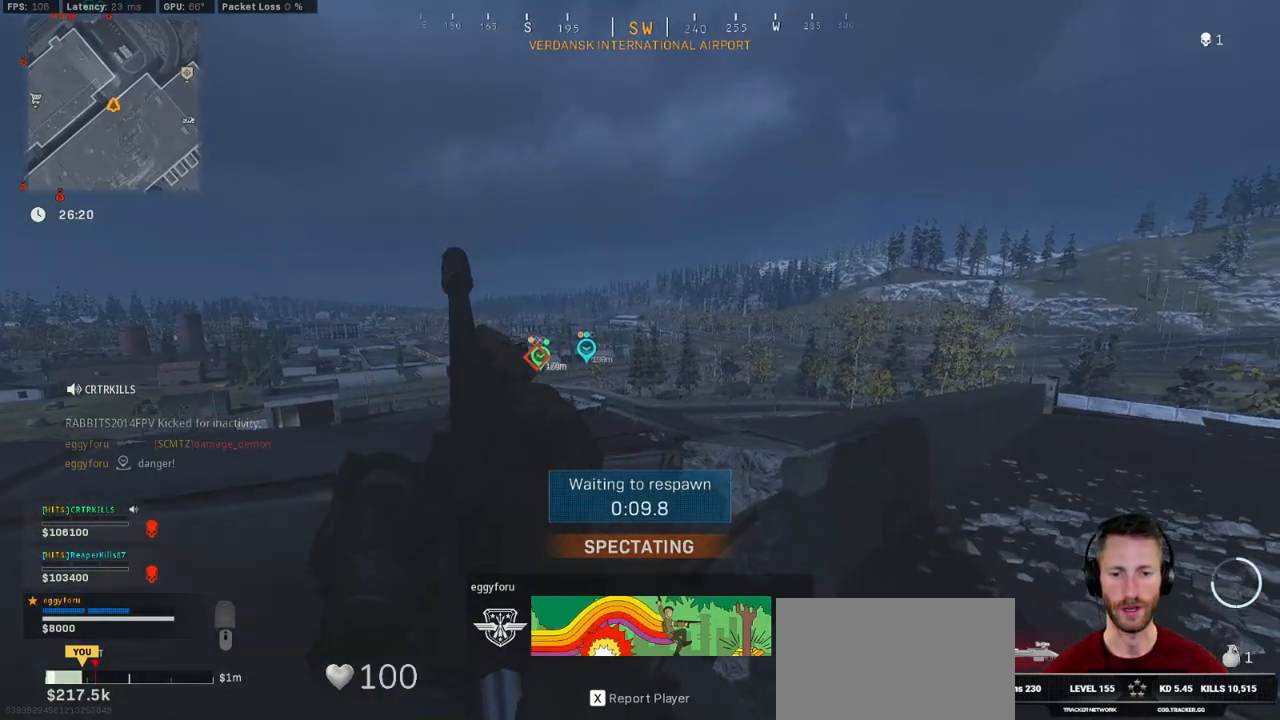
{"keys": [], "mouse": [], "events": []}
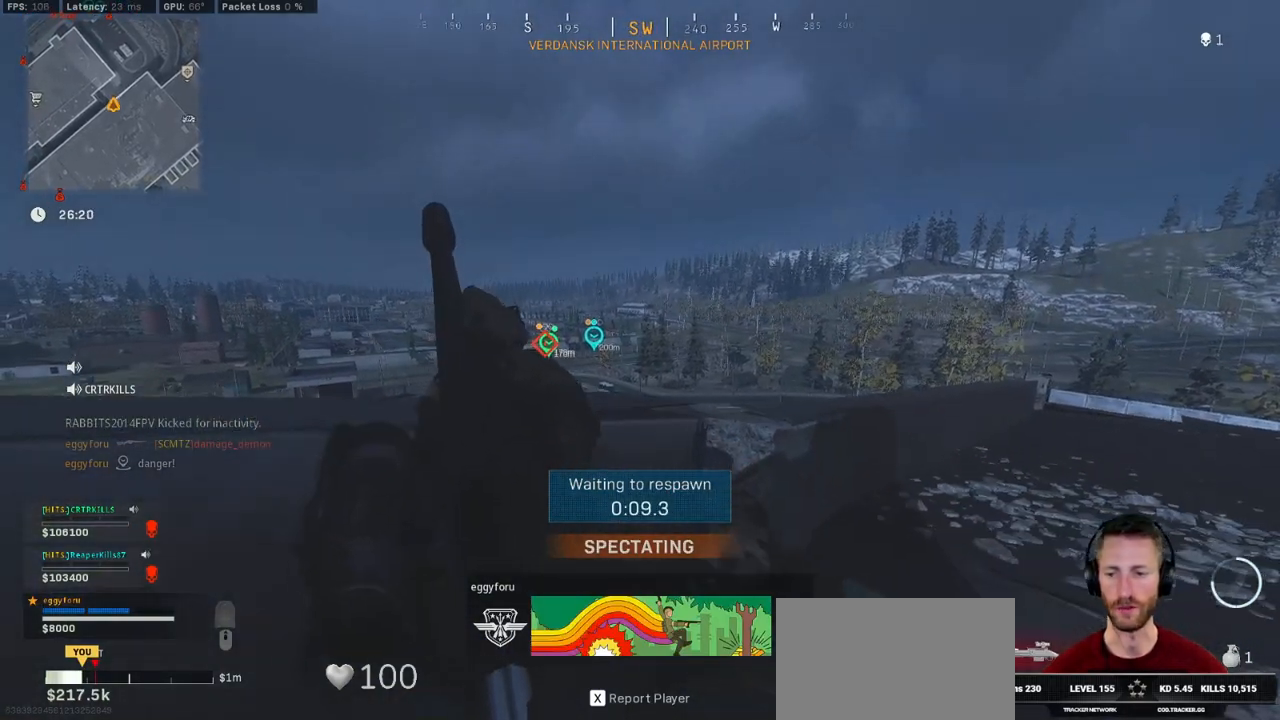
{"keys": [], "mouse": [], "events": []}
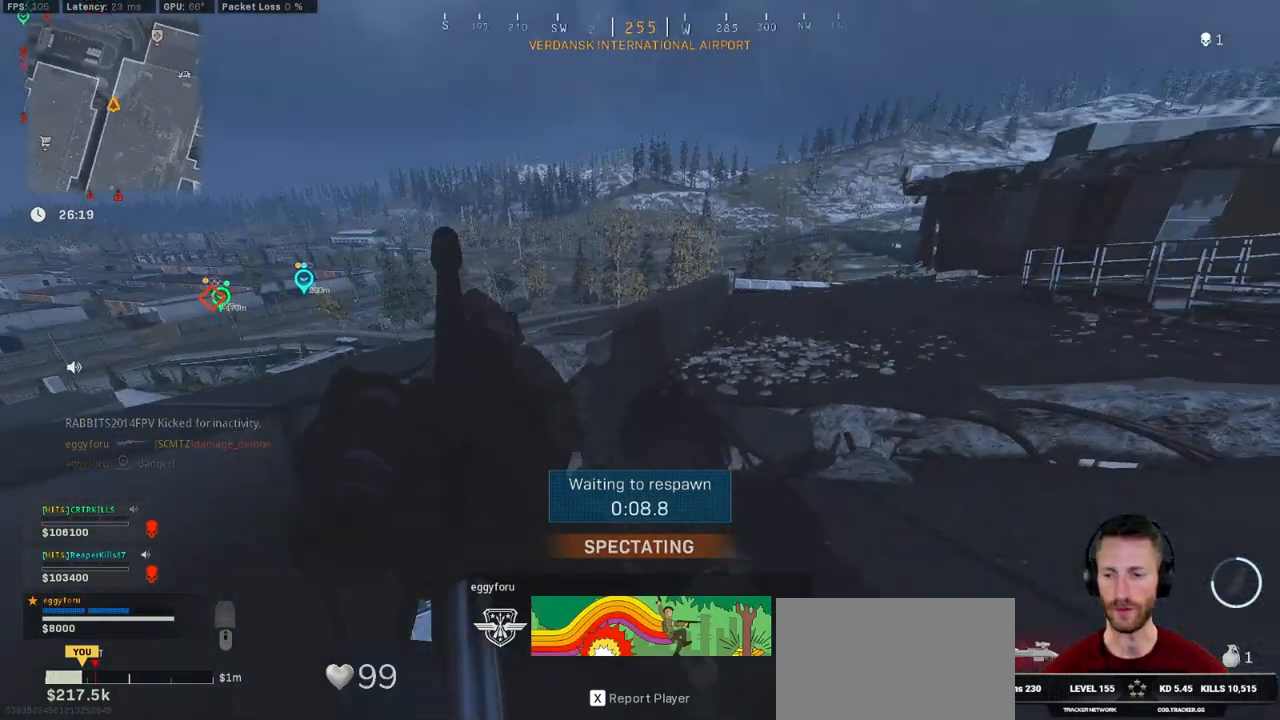
{"keys": ["tab"], "mouse": [], "events": [[117, "tab", "down"]]}